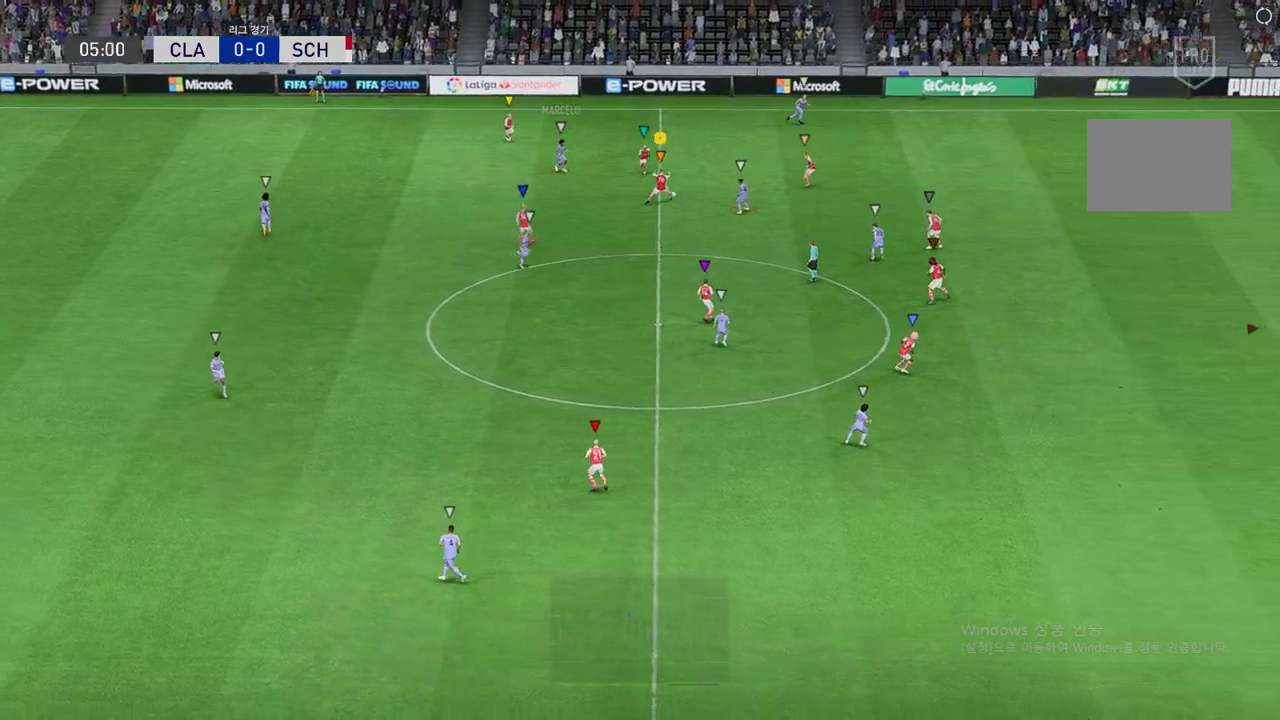
Gameplay with a controller (Xbox layout); each line is a JSON object with the inputs held at the frame after it. "events" lists button and stick changes between this image and that frame as [ms after this image, input, new state], when the widget could be followed in between. Not read: L3 R3 right_stick.
{"buttons": ["L2"], "left_stick": "down-left", "events": [[286, "left_stick", "down"], [353, "left_stick", "down-left"], [404, "R2", "up"]]}
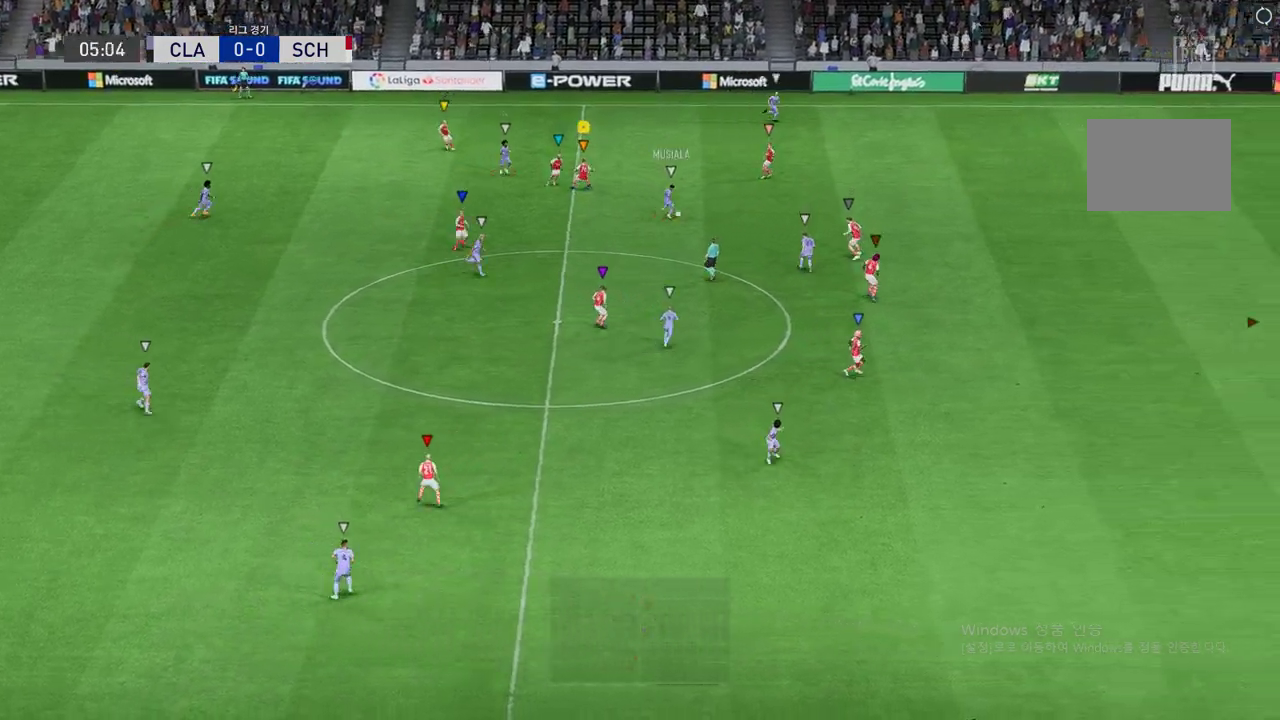
{"buttons": ["R2"], "left_stick": "right", "events": [[50, "left_stick", "down-right"], [84, "R2", "down"], [101, "left_stick", "right"], [454, "L2", "up"]]}
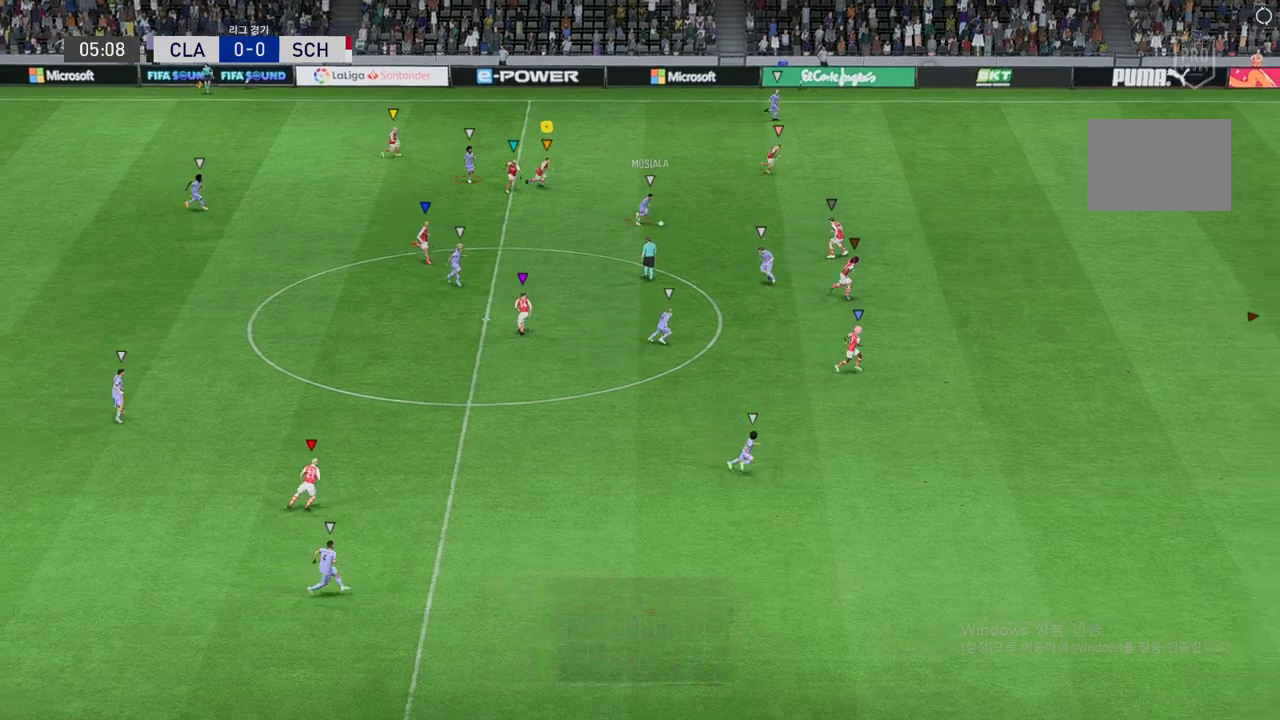
{"buttons": ["R2"], "left_stick": "right", "events": []}
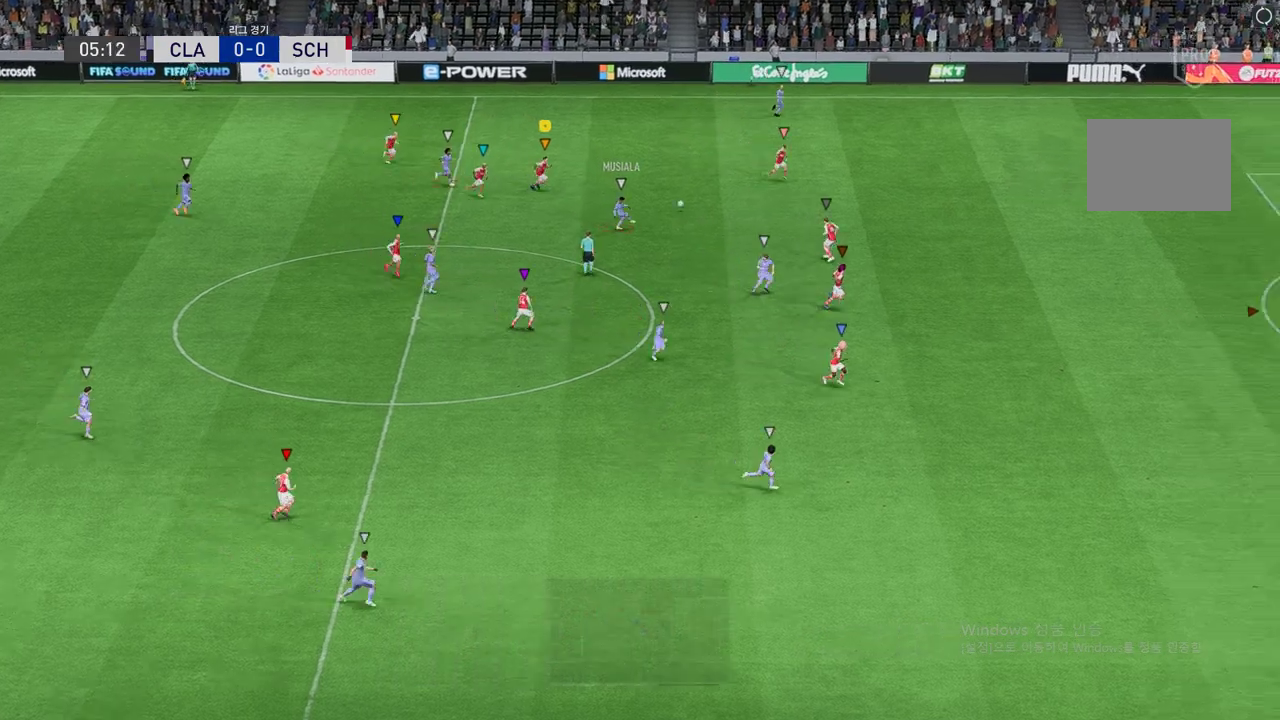
{"buttons": ["R2"], "left_stick": "right", "events": []}
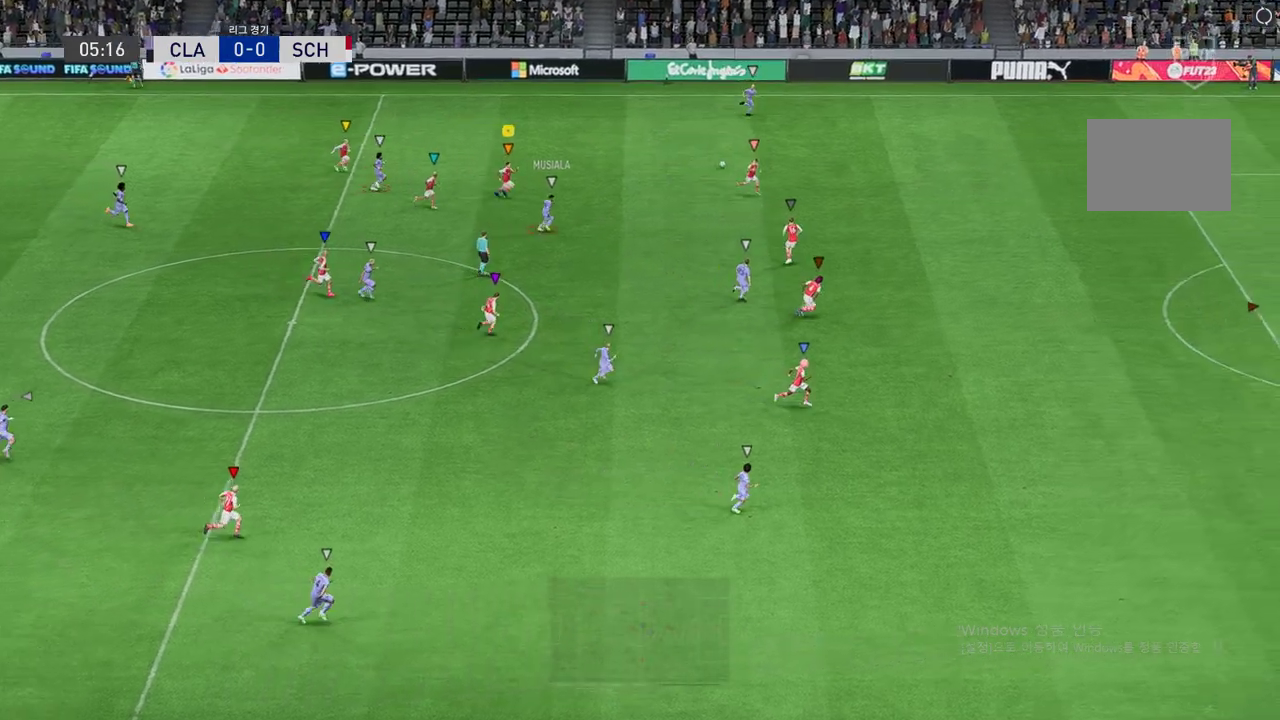
{"buttons": ["R2"], "left_stick": "right", "events": []}
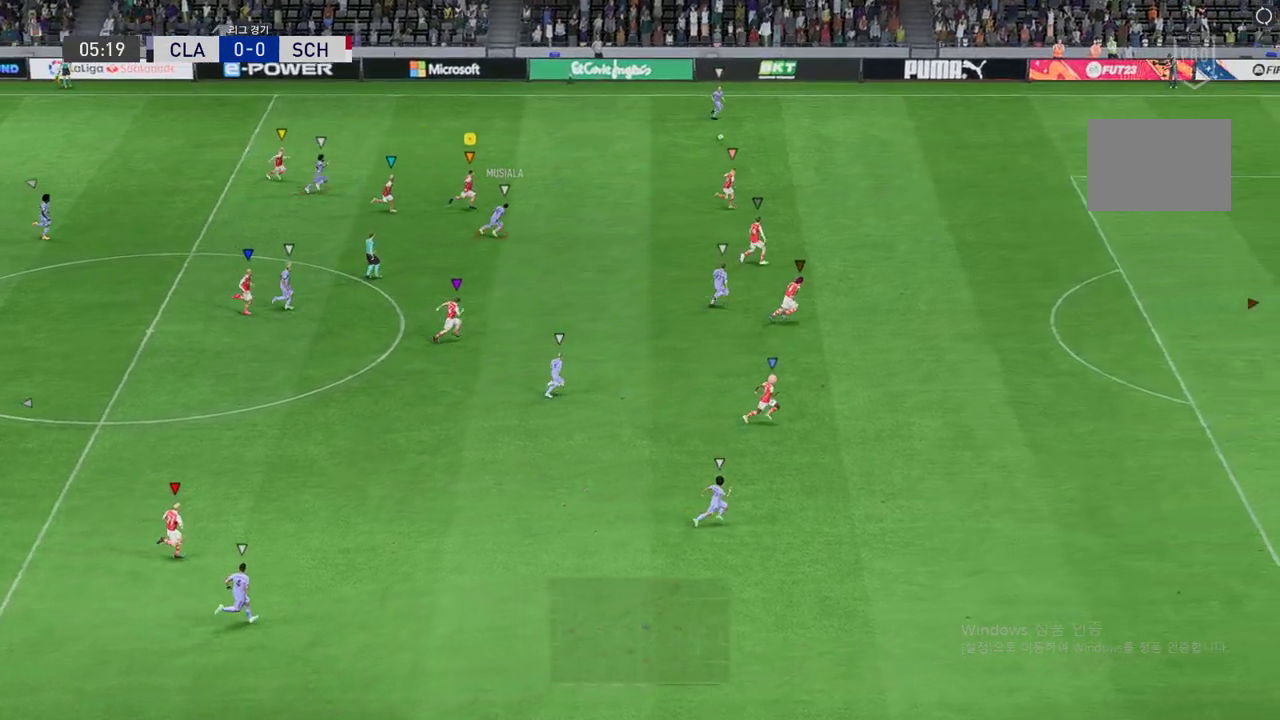
{"buttons": ["R2"], "left_stick": "right", "events": []}
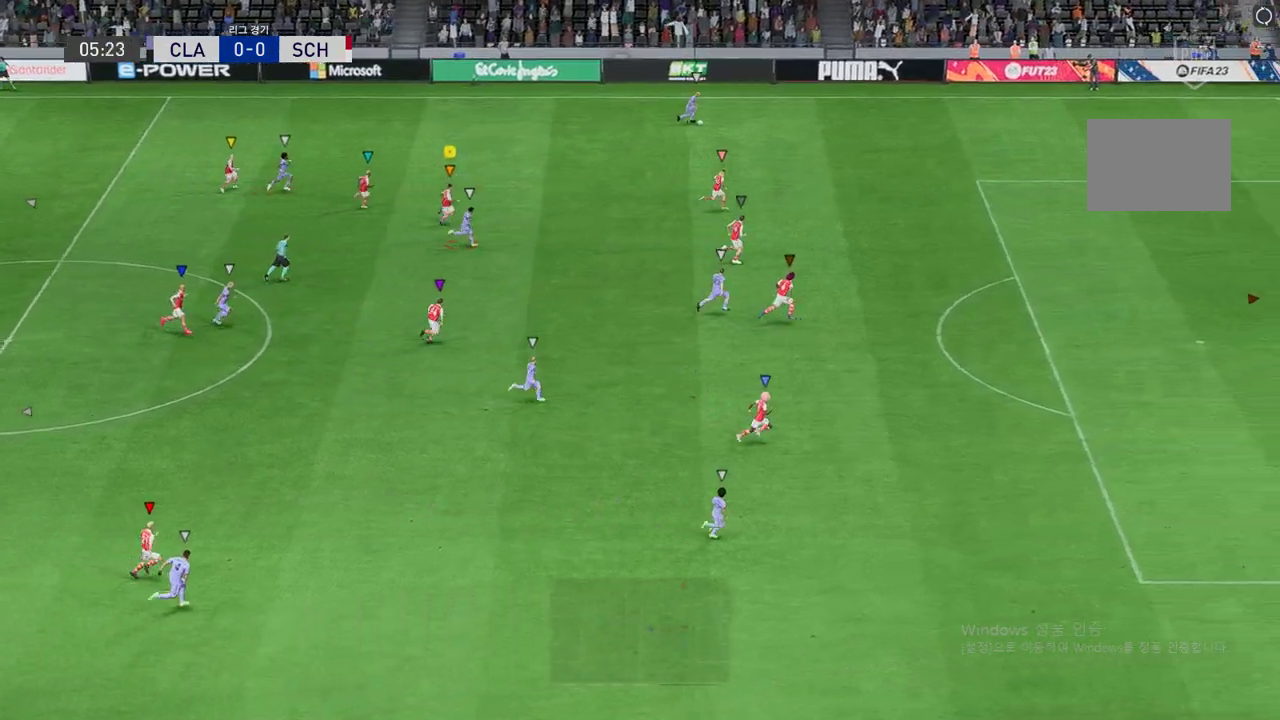
{"buttons": ["R2"], "left_stick": "right", "events": []}
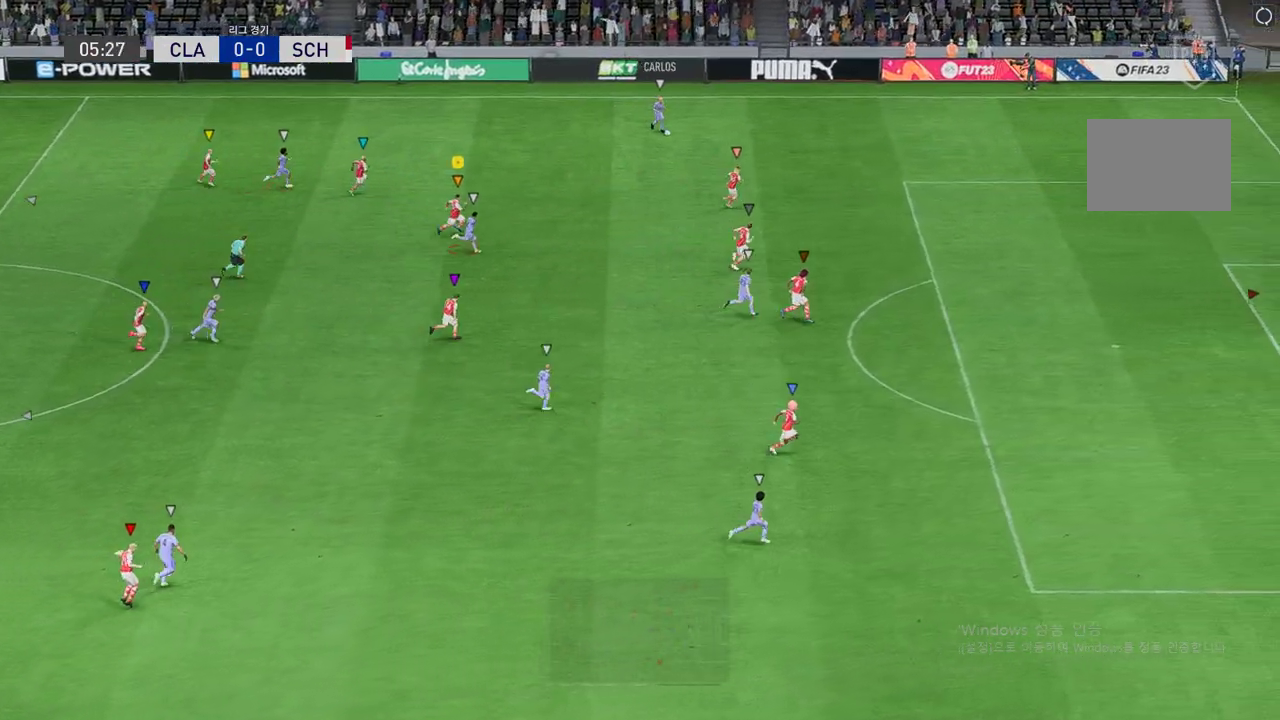
{"buttons": ["R2"], "left_stick": "right", "events": []}
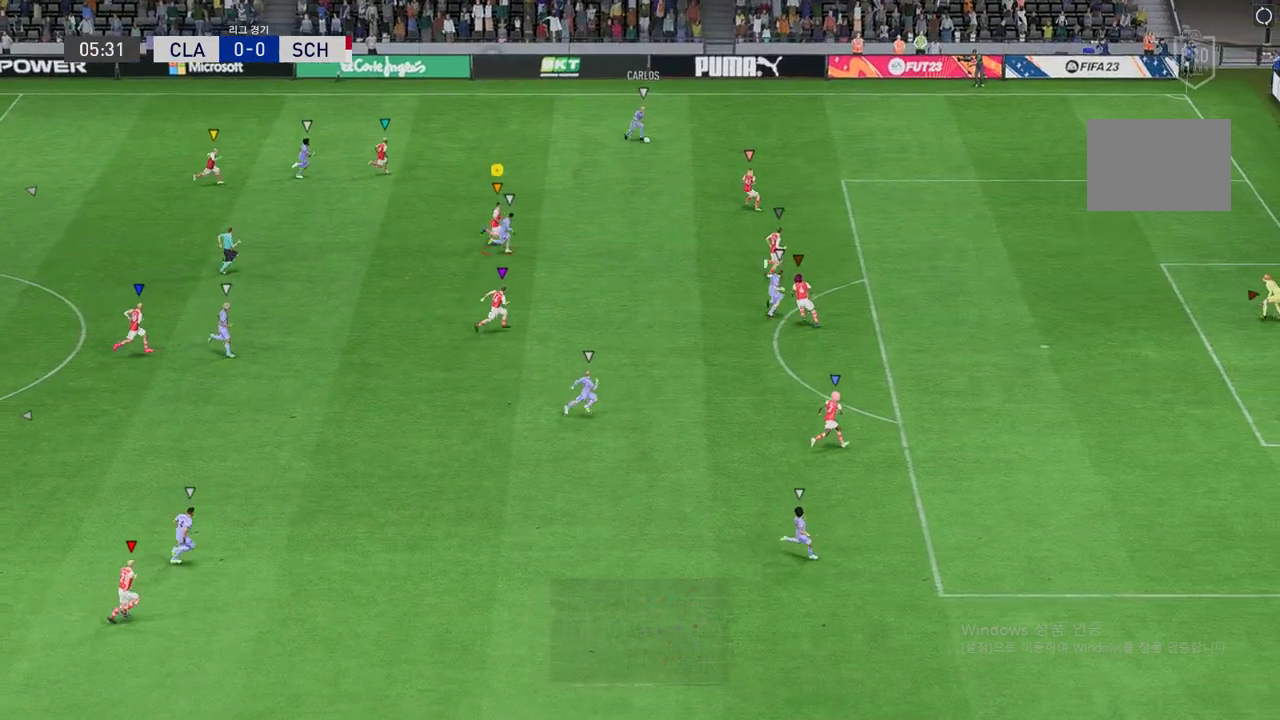
{"buttons": ["R2"], "left_stick": "right", "events": []}
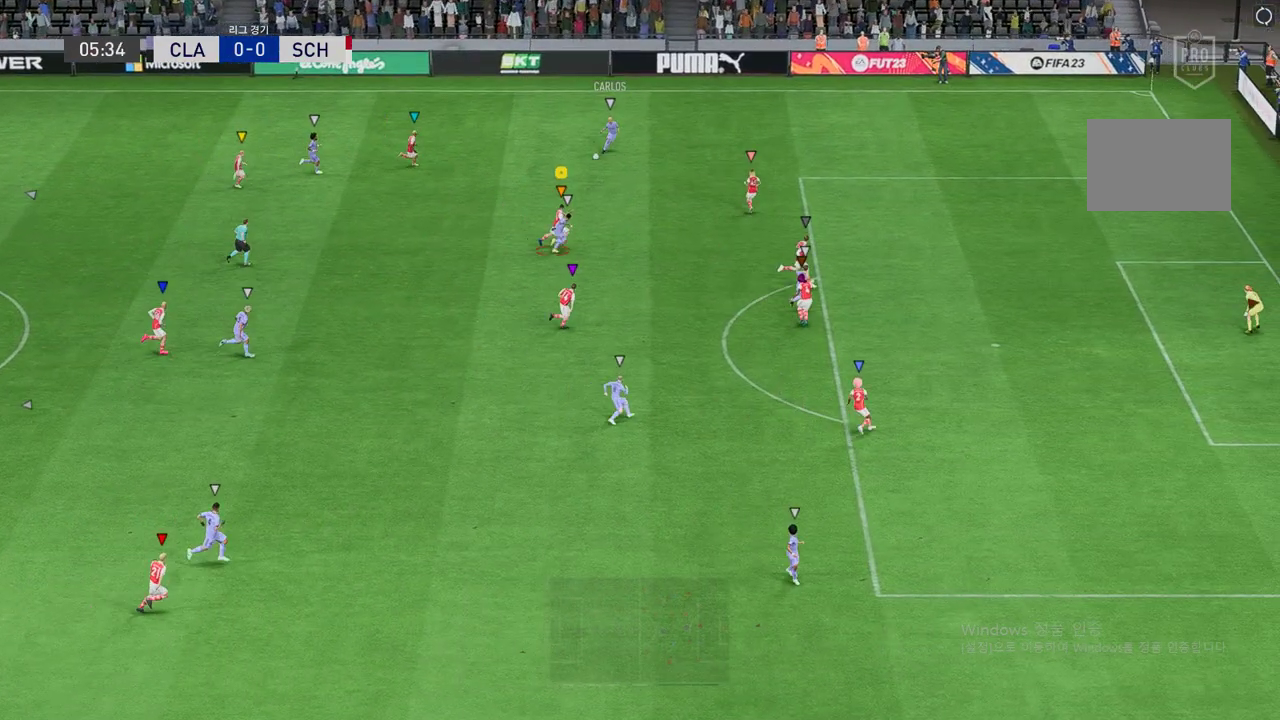
{"buttons": ["R2"], "left_stick": "right", "events": []}
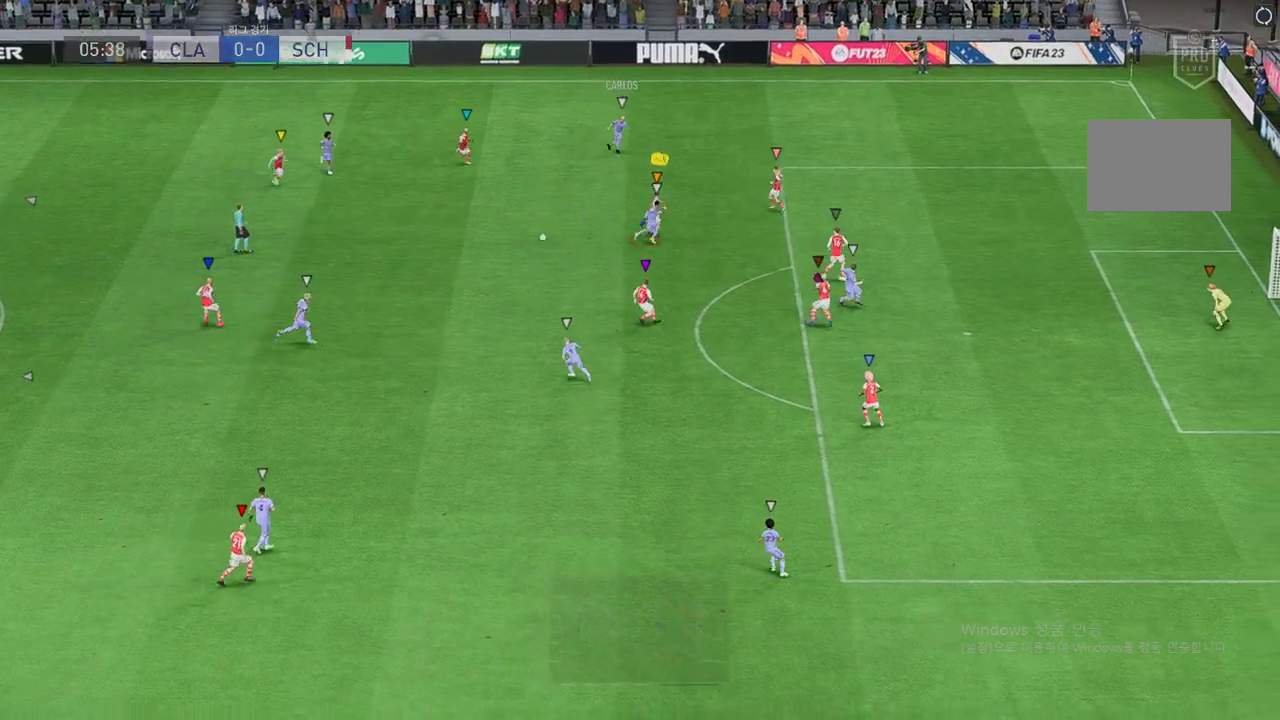
{"buttons": ["L2", "R2"], "left_stick": "down", "events": [[134, "left_stick", "down"], [201, "left_stick", "down-left"], [336, "L2", "down"], [370, "left_stick", "down"]]}
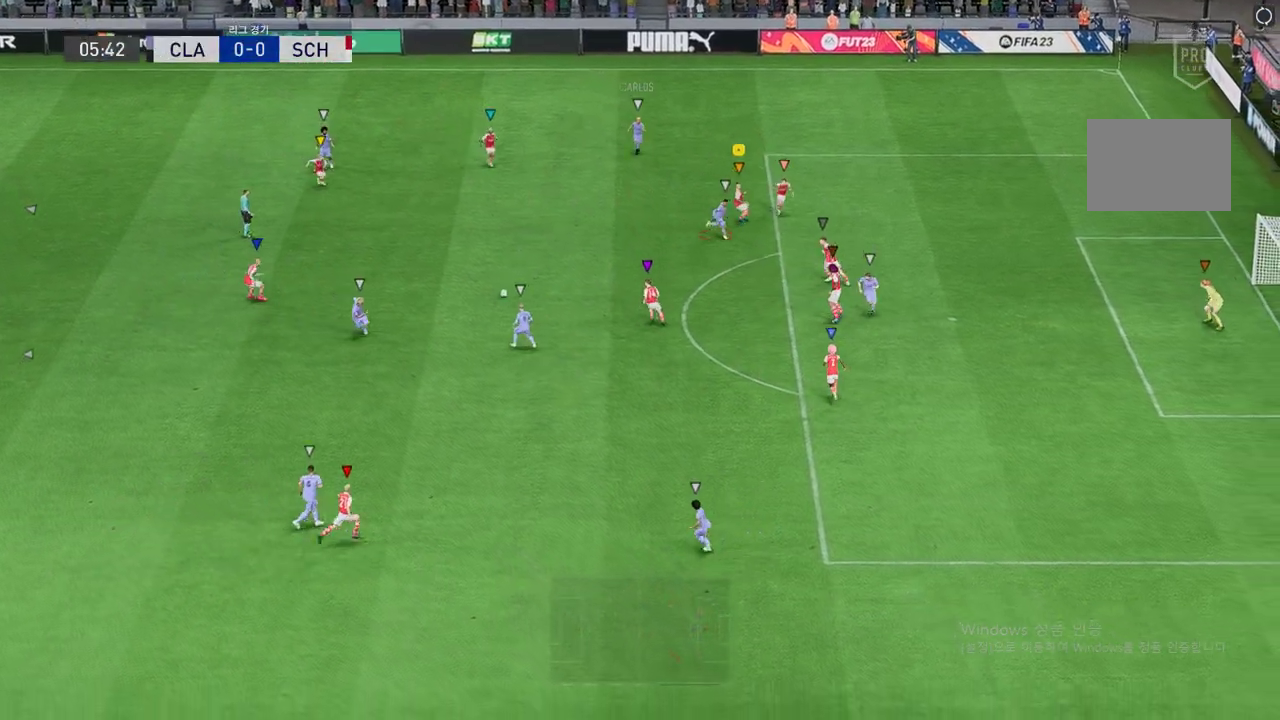
{"buttons": ["R2"], "left_stick": "down", "events": [[219, "left_stick", "down-right"], [354, "L2", "up"], [455, "left_stick", "down"]]}
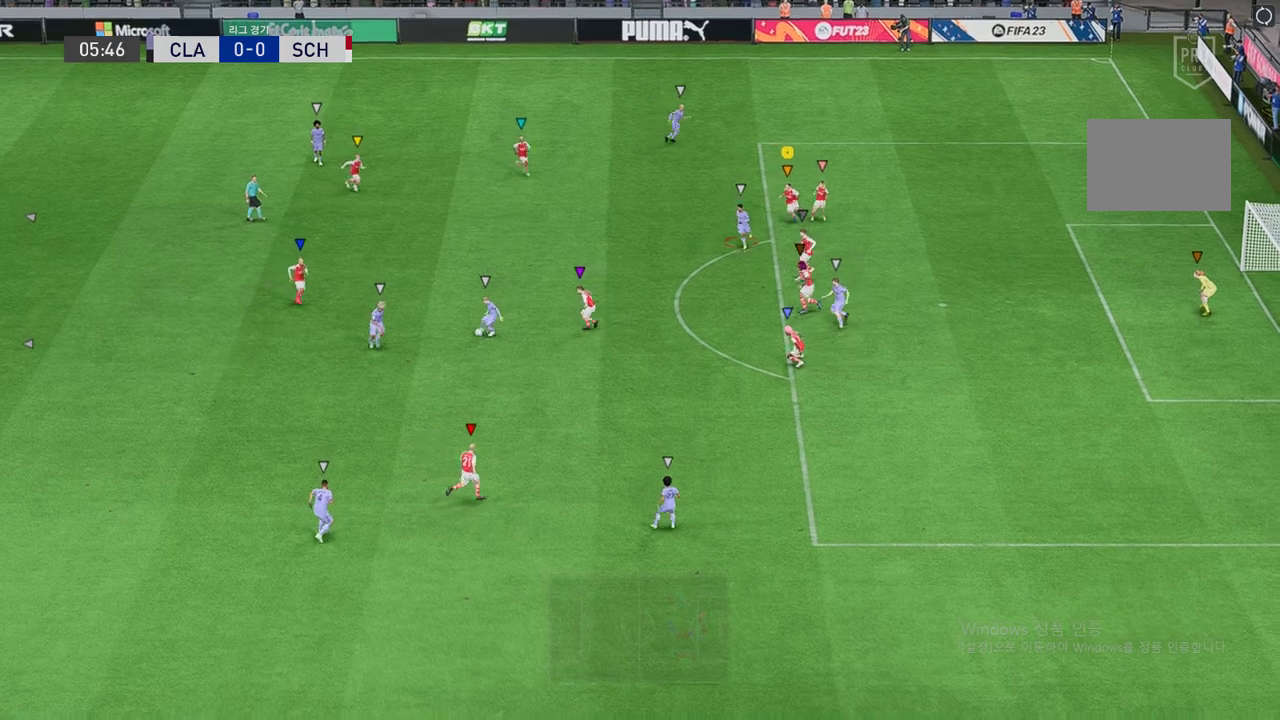
{"buttons": ["L2", "R2"], "left_stick": "down-left", "events": [[185, "left_stick", "down-left"], [219, "L2", "down"]]}
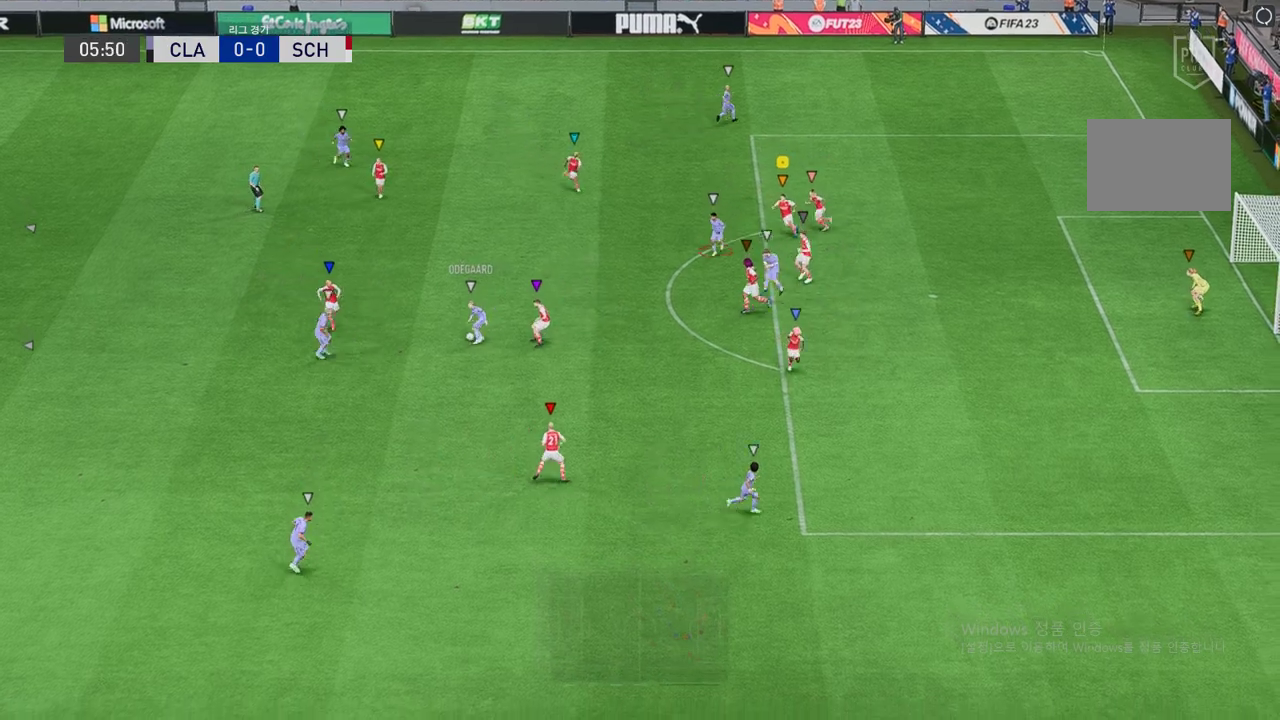
{"buttons": ["R2"], "left_stick": "down-left", "events": [[185, "L2", "up"]]}
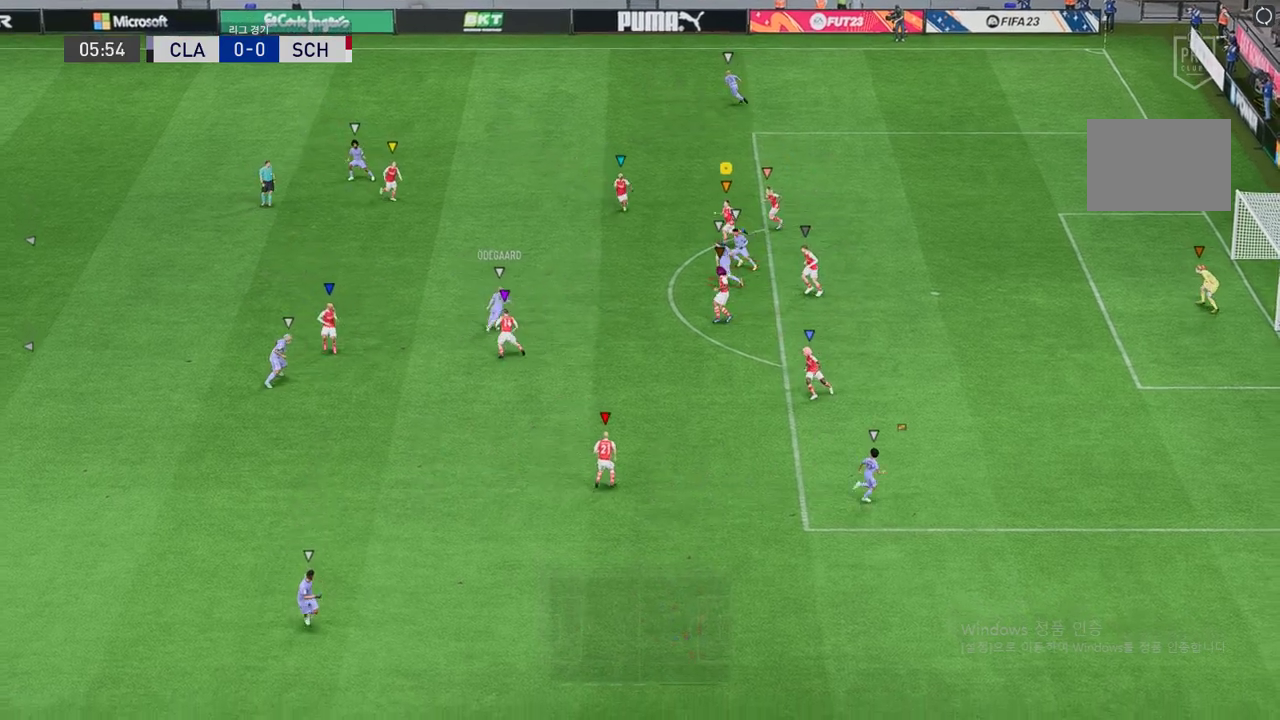
{"buttons": ["L2", "R2"], "left_stick": "down-right", "events": [[117, "L2", "down"], [117, "left_stick", "down"], [252, "left_stick", "down-right"]]}
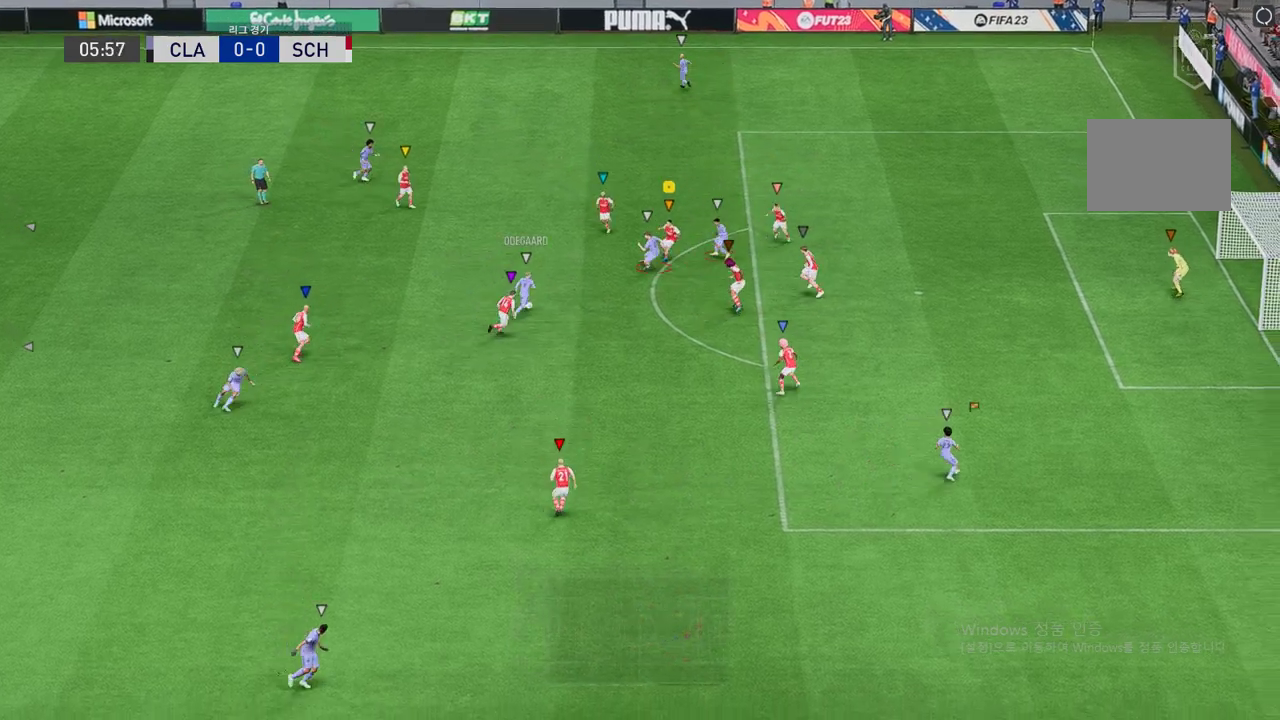
{"buttons": ["L2", "R2"], "left_stick": "up-right", "events": [[51, "left_stick", "up-right"]]}
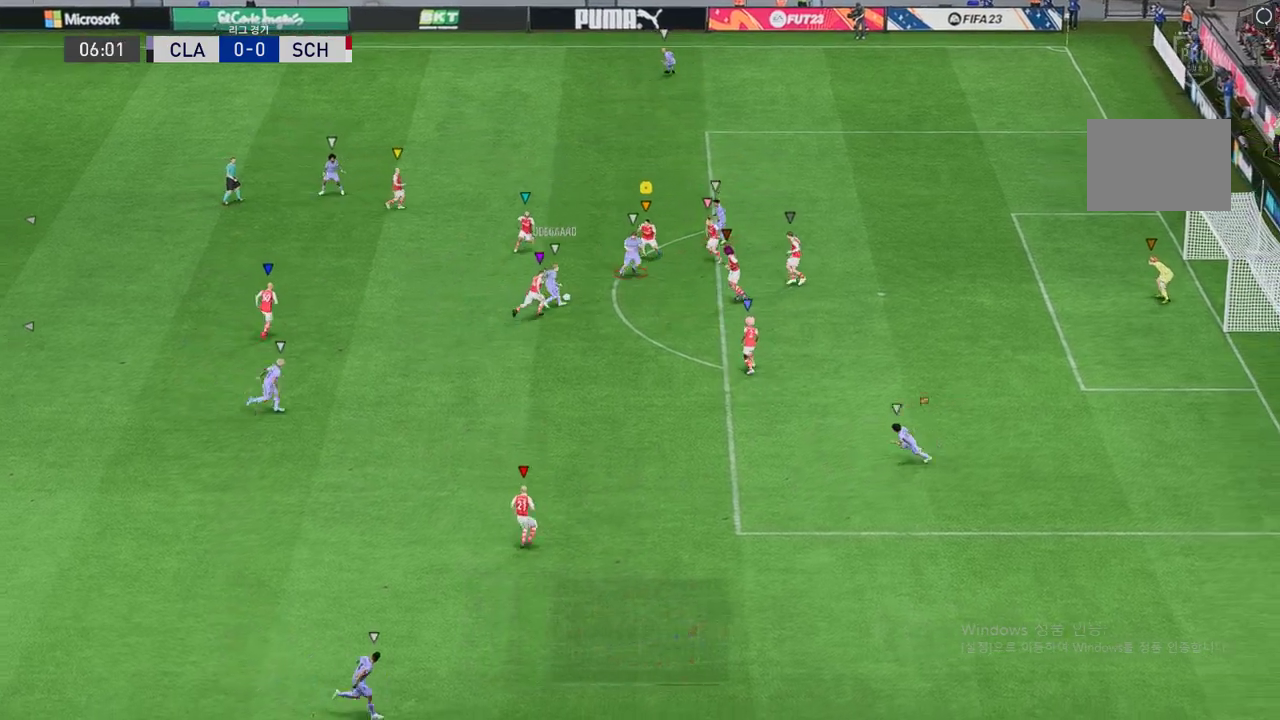
{"buttons": ["L2", "R2"], "left_stick": "down-right", "events": [[67, "left_stick", "down-right"]]}
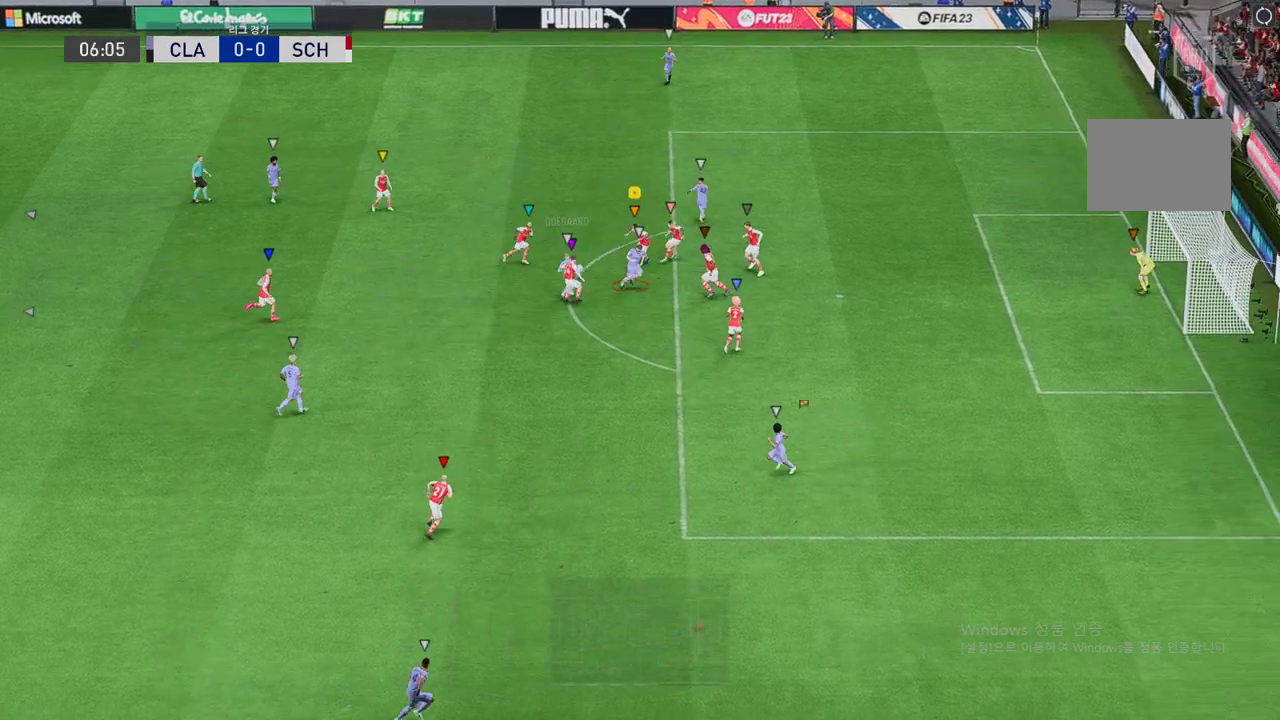
{"buttons": ["L2", "R2"], "left_stick": "up-left", "events": [[168, "left_stick", "up-left"]]}
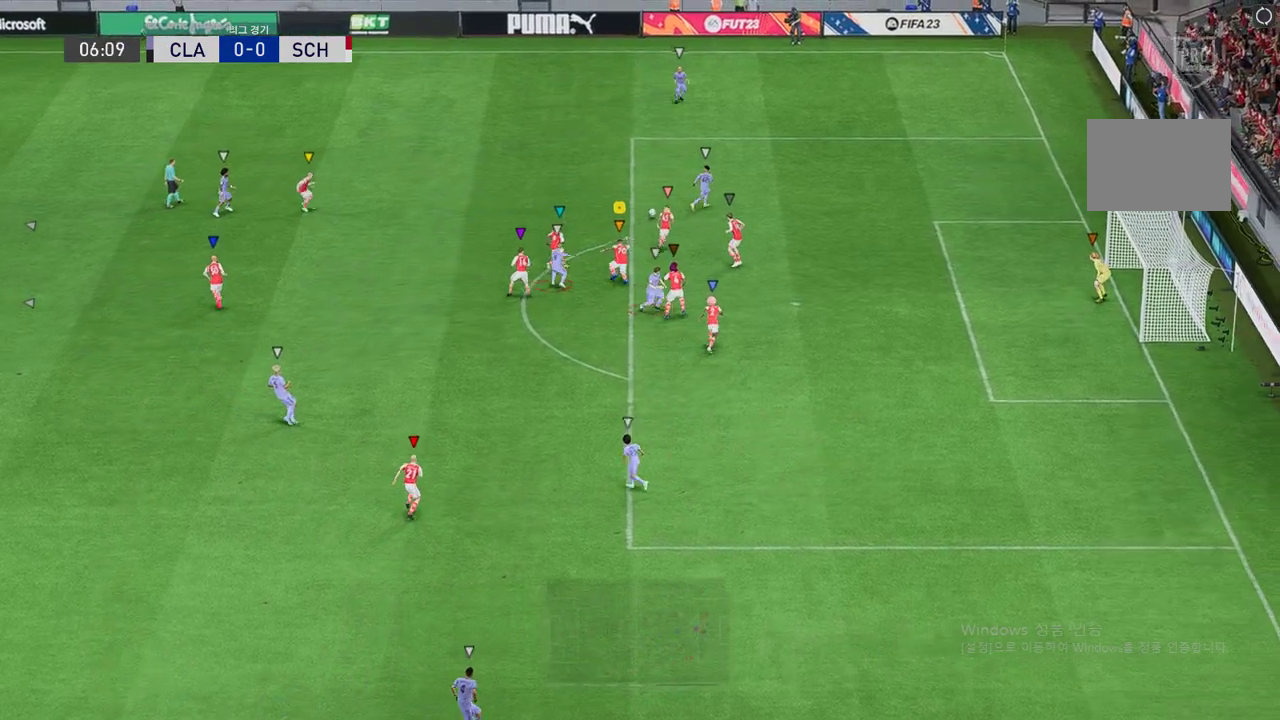
{"buttons": ["R2"], "left_stick": "up-right", "events": [[51, "R2", "up"], [68, "left_stick", "up-right"], [152, "R2", "down"], [169, "L2", "up"], [236, "L2", "down"], [371, "L2", "up"]]}
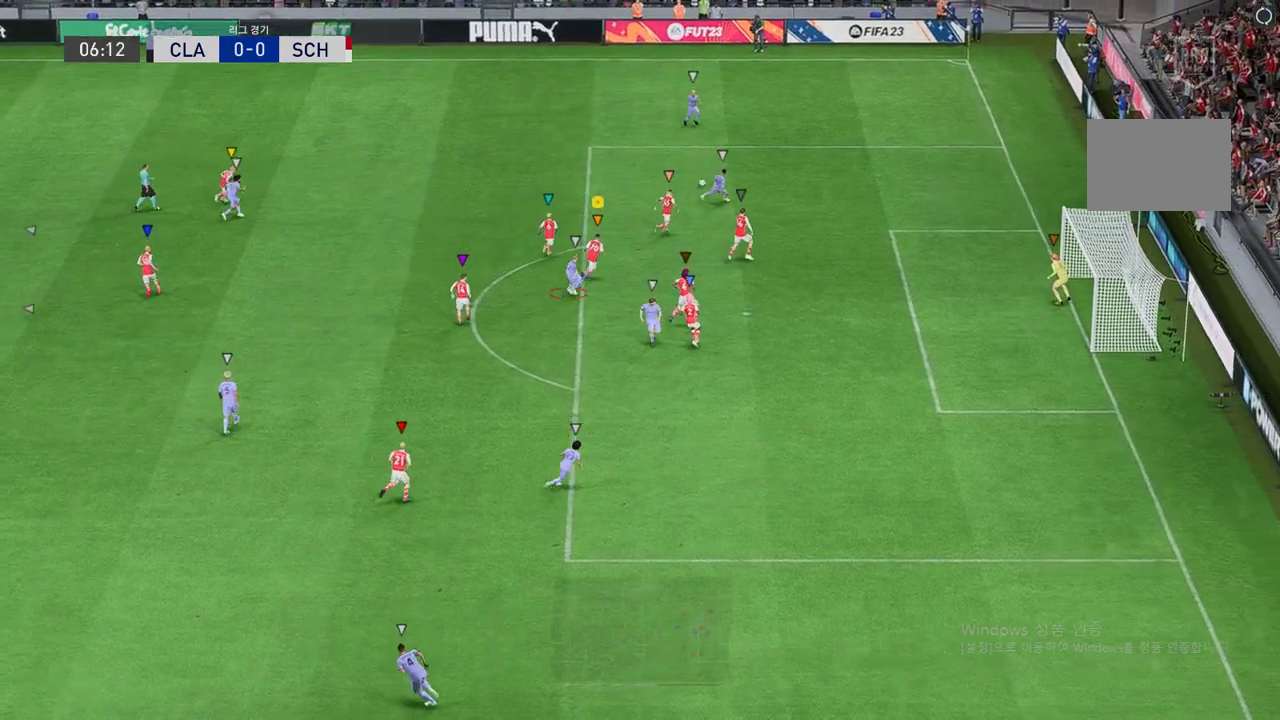
{"buttons": ["L2"], "left_stick": "right", "events": [[354, "L2", "down"], [354, "left_stick", "right"], [471, "R2", "up"]]}
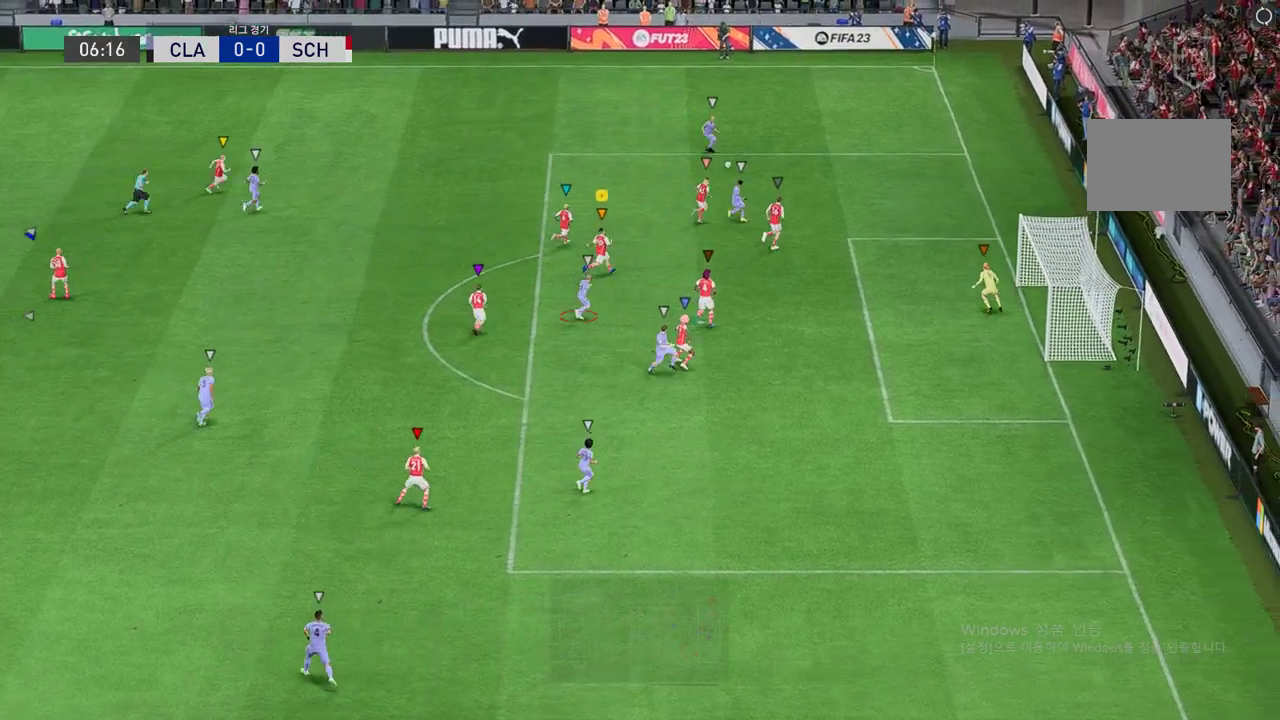
{"buttons": ["L2"], "left_stick": "down-right", "events": [[286, "L2", "up"], [421, "left_stick", "down-right"], [471, "L2", "down"]]}
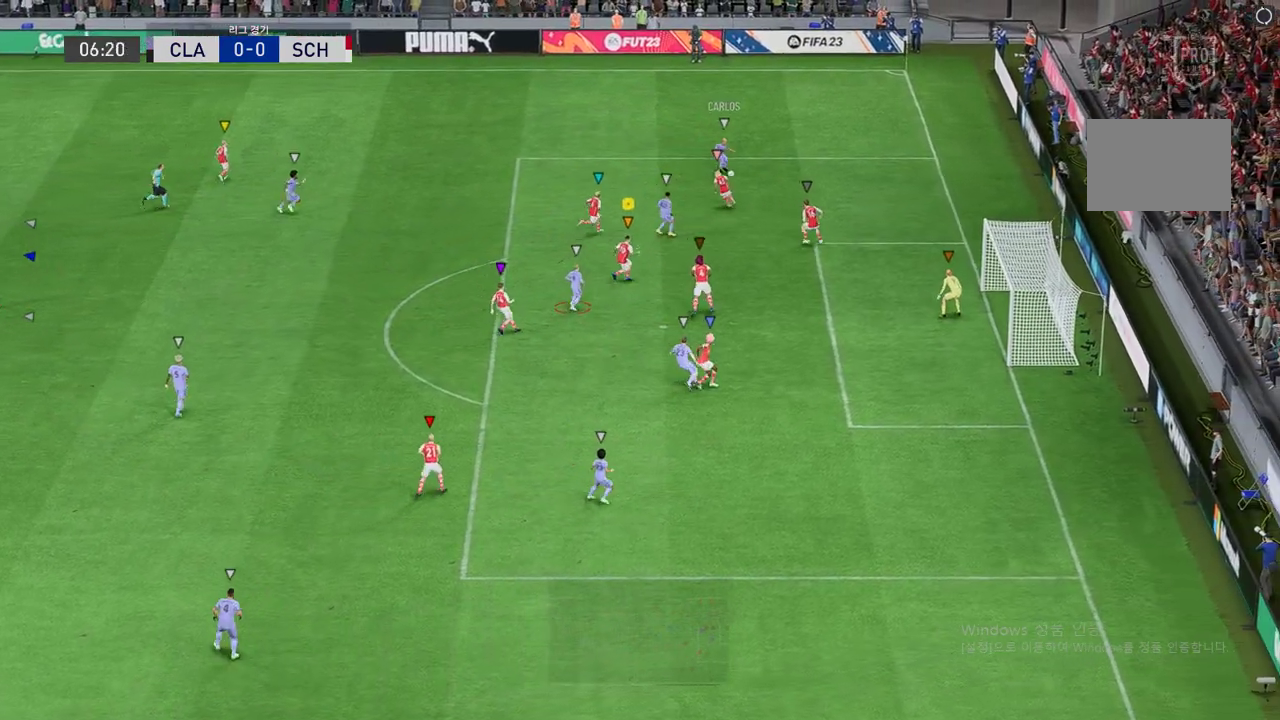
{"buttons": ["L2"], "left_stick": "up", "events": [[84, "left_stick", "up"], [118, "R2", "down"], [454, "R2", "up"]]}
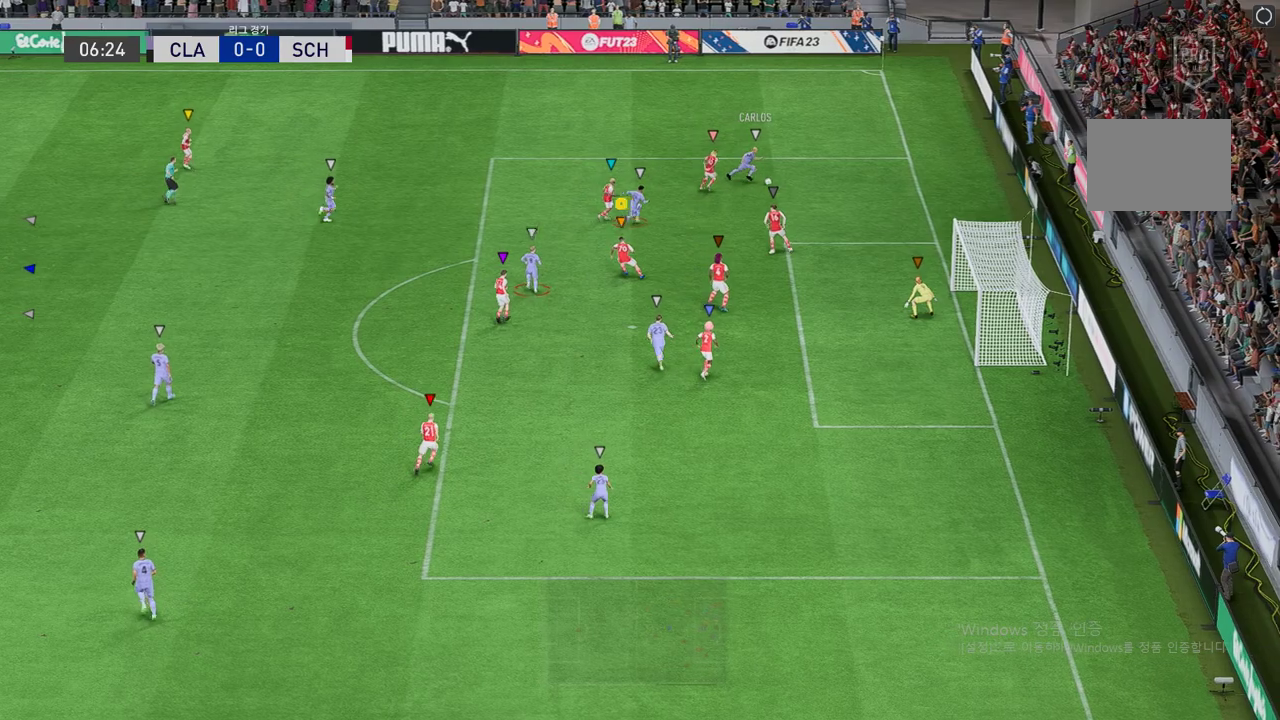
{"buttons": ["L2"], "left_stick": "down-right", "events": [[201, "left_stick", "up-right"], [353, "L2", "up"], [403, "L2", "down"], [471, "left_stick", "down-right"]]}
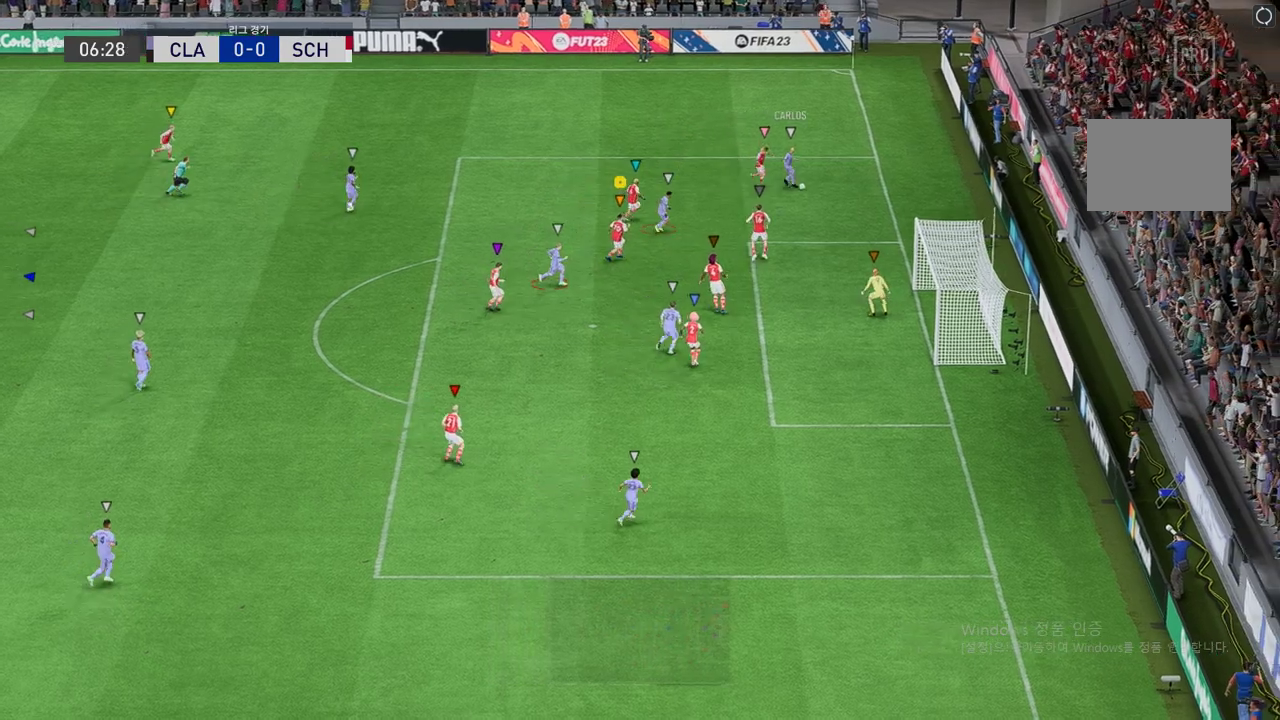
{"buttons": ["L2"], "left_stick": "down-right", "events": [[320, "left_stick", "center"], [505, "left_stick", "down-right"]]}
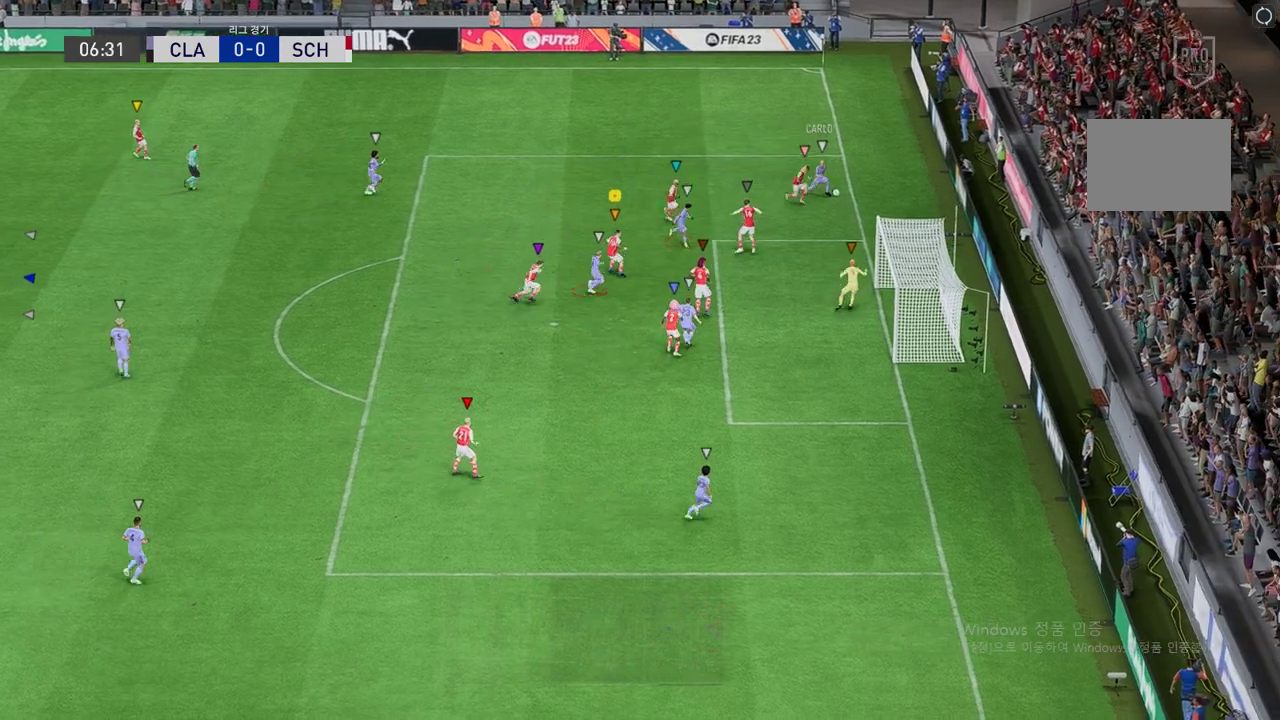
{"buttons": ["L2"], "left_stick": "center", "events": [[168, "R2", "down"], [269, "left_stick", "center"], [370, "R2", "up"]]}
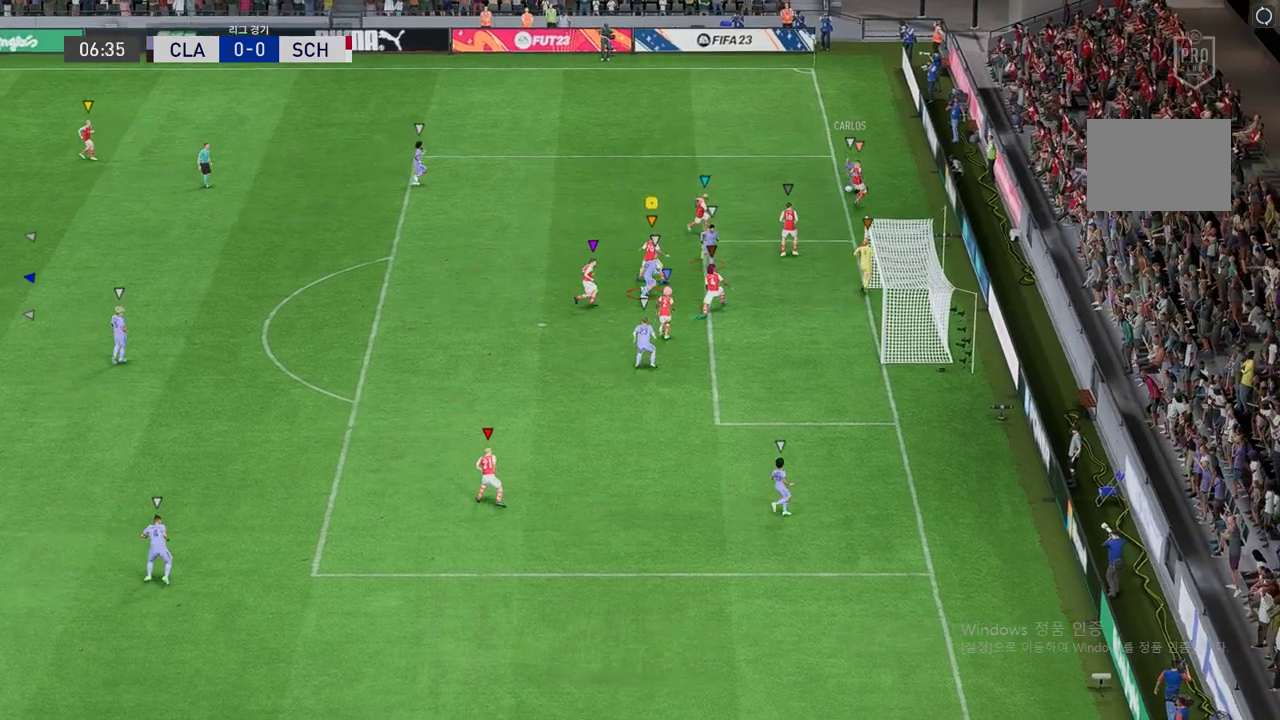
{"buttons": ["L2"], "left_stick": "up-left", "events": [[84, "left_stick", "up-right"], [185, "left_stick", "up"], [336, "left_stick", "up-left"]]}
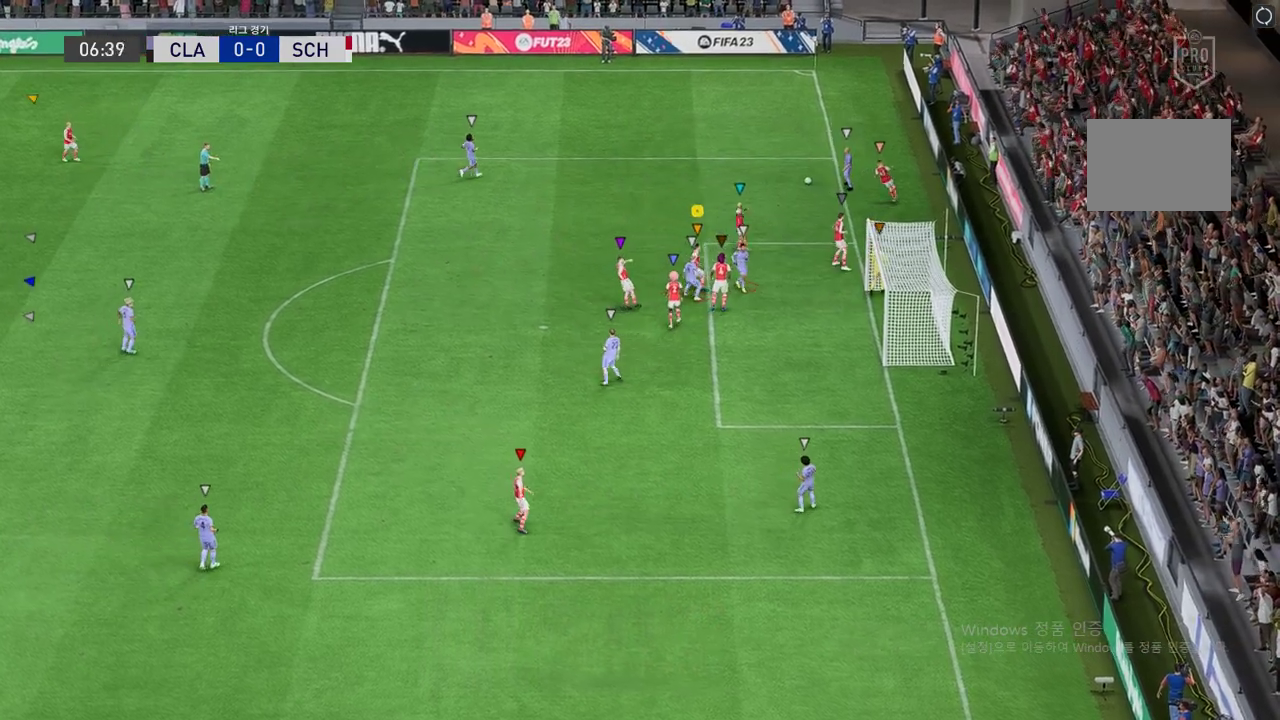
{"buttons": [], "left_stick": "up-left", "events": [[151, "L2", "up"]]}
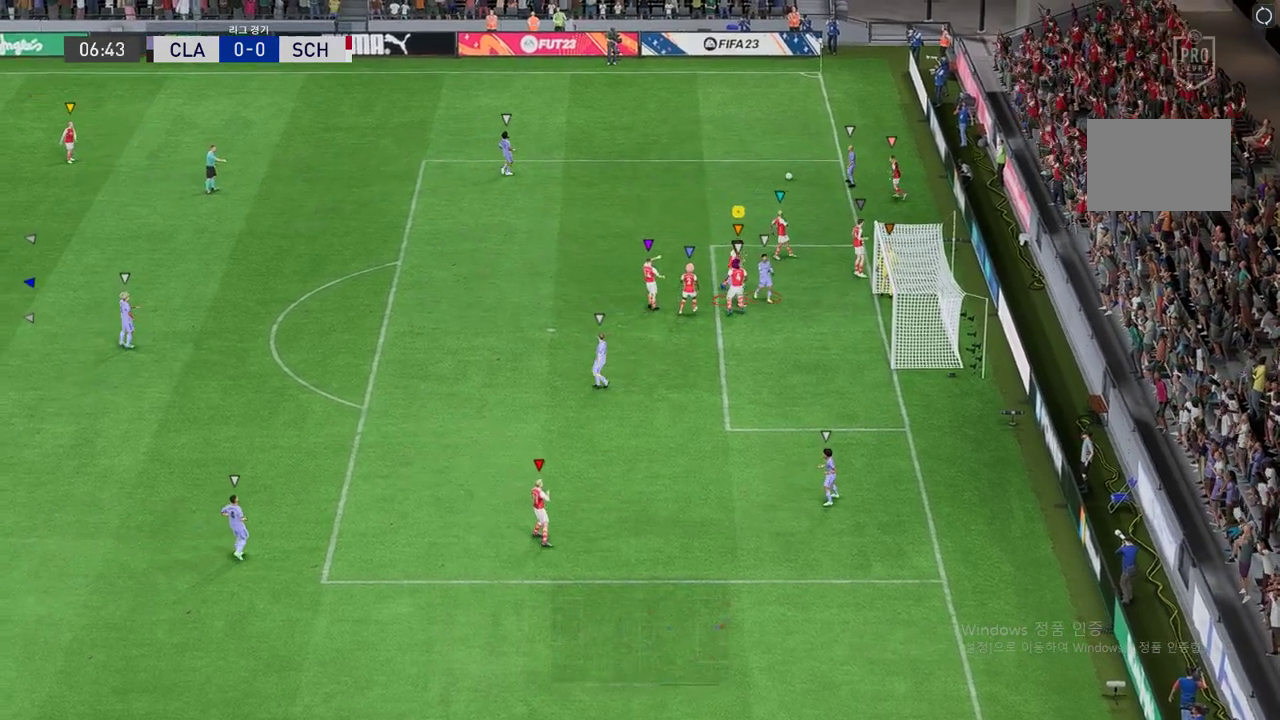
{"buttons": ["A"], "left_stick": "up-left", "events": [[17, "A", "down"], [118, "A", "up"], [185, "A", "down"], [354, "A", "up"], [421, "A", "down"]]}
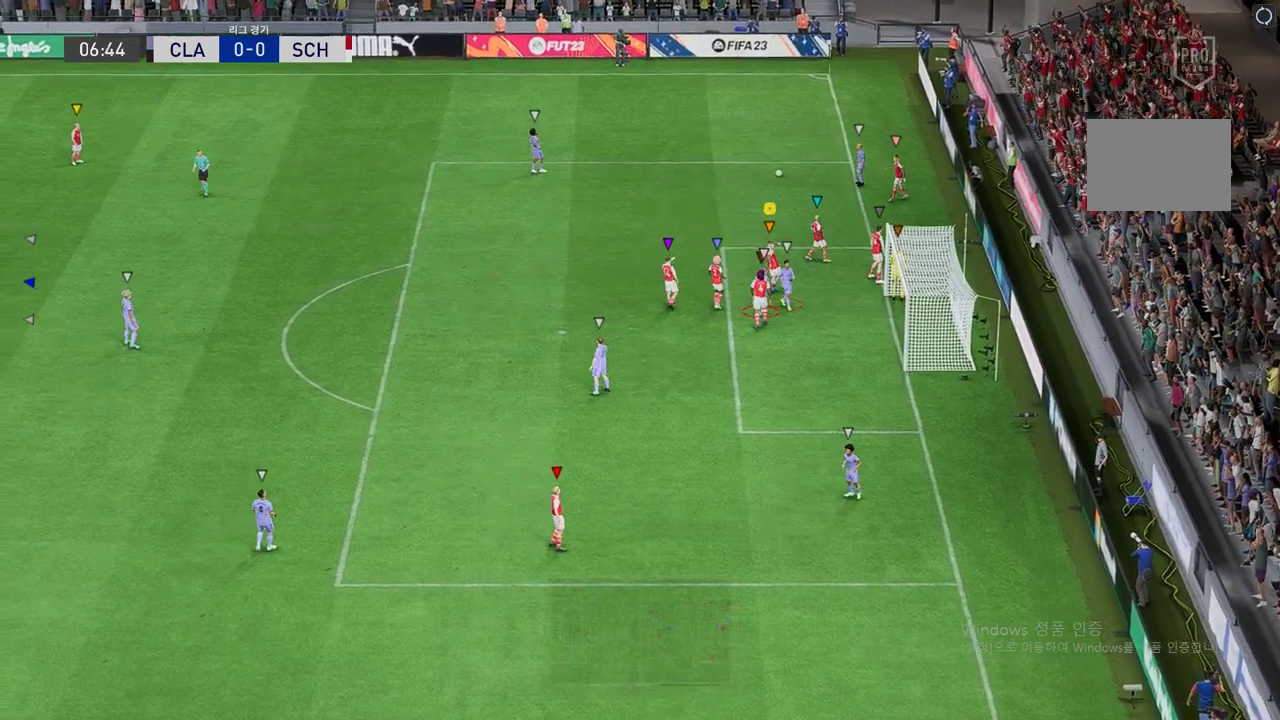
{"buttons": [], "left_stick": "center", "events": [[50, "A", "up"], [50, "left_stick", "center"], [101, "left_stick", "up-left"], [118, "A", "down"], [151, "left_stick", "center"], [235, "A", "up"]]}
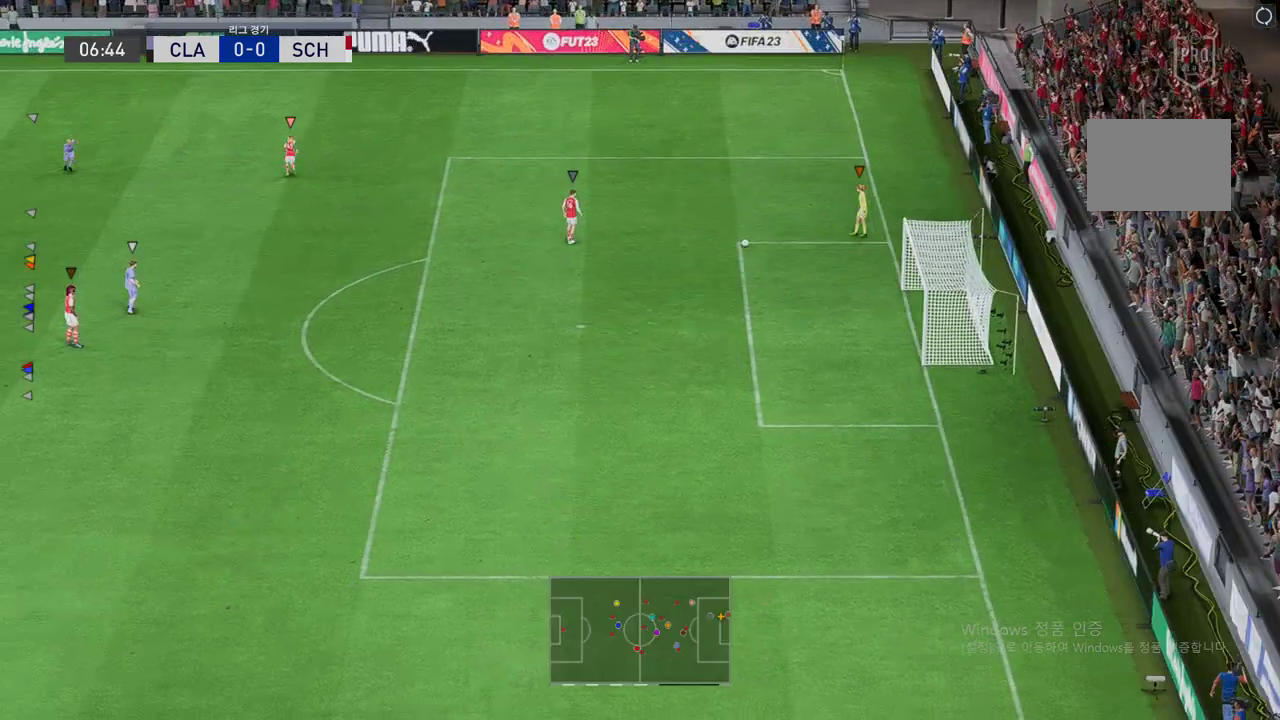
{"buttons": [], "left_stick": "right", "events": [[185, "left_stick", "right"]]}